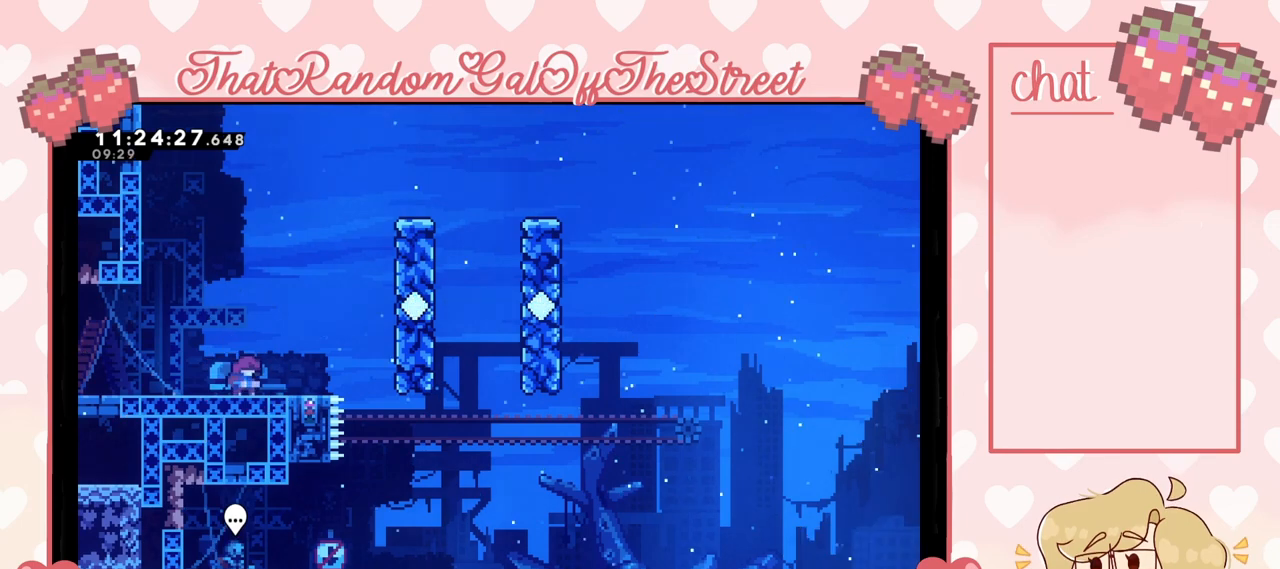
Gameplay with a controller (Xbox layout); each line is a JSON object with the inputs held at the frame after it. "events" lists button and stick changes between this image and that frame as [ms after this image, input, new state], when the widget could be followed in between.
{"buttons": [], "left_stick": "center", "right_stick": "center", "events": []}
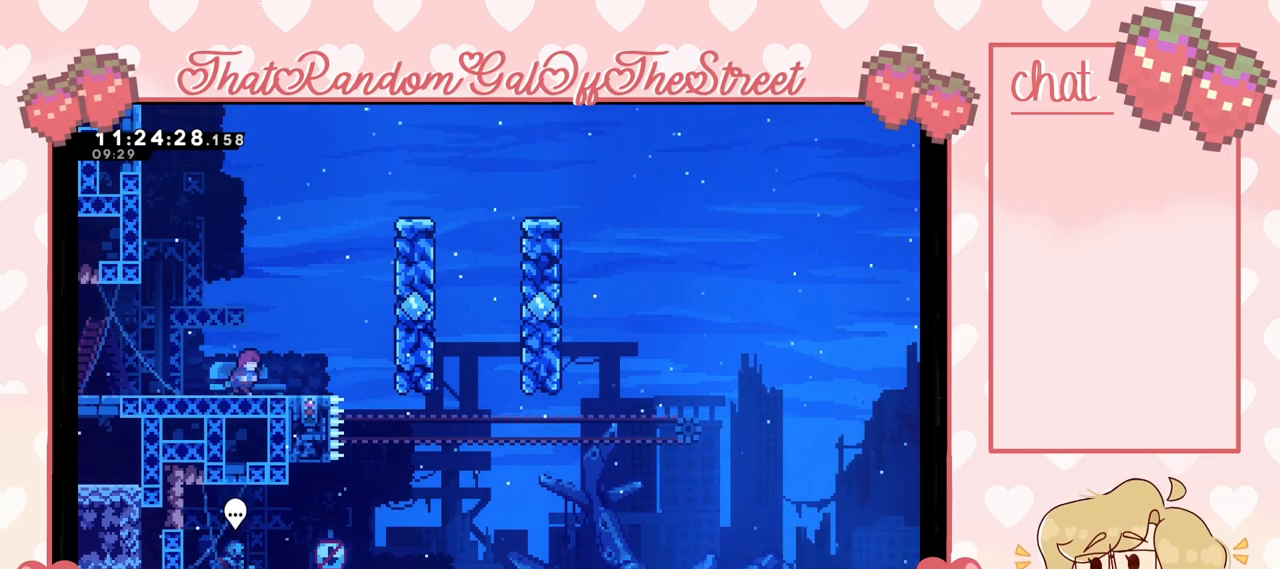
{"buttons": ["A"], "left_stick": "left", "right_stick": "center", "events": [[33, "left_stick", "right"], [200, "A", "down"], [300, "left_stick", "center"], [433, "left_stick", "left"]]}
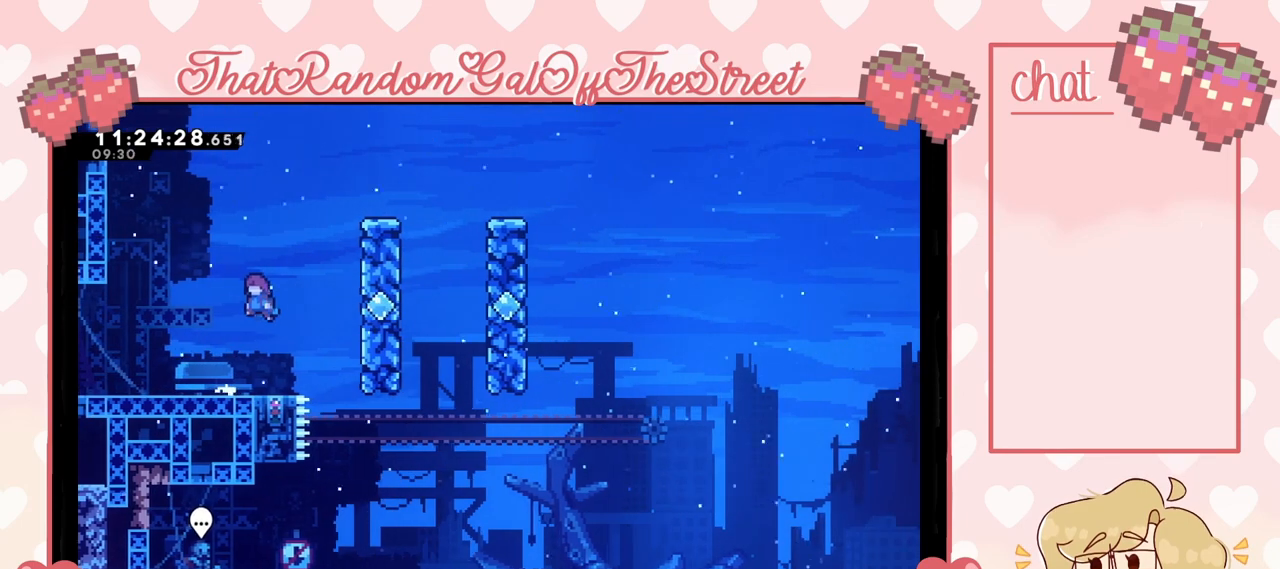
{"buttons": ["A"], "left_stick": "right", "right_stick": "center", "events": [[200, "A", "up"], [233, "left_stick", "center"], [300, "left_stick", "right"], [433, "A", "down"]]}
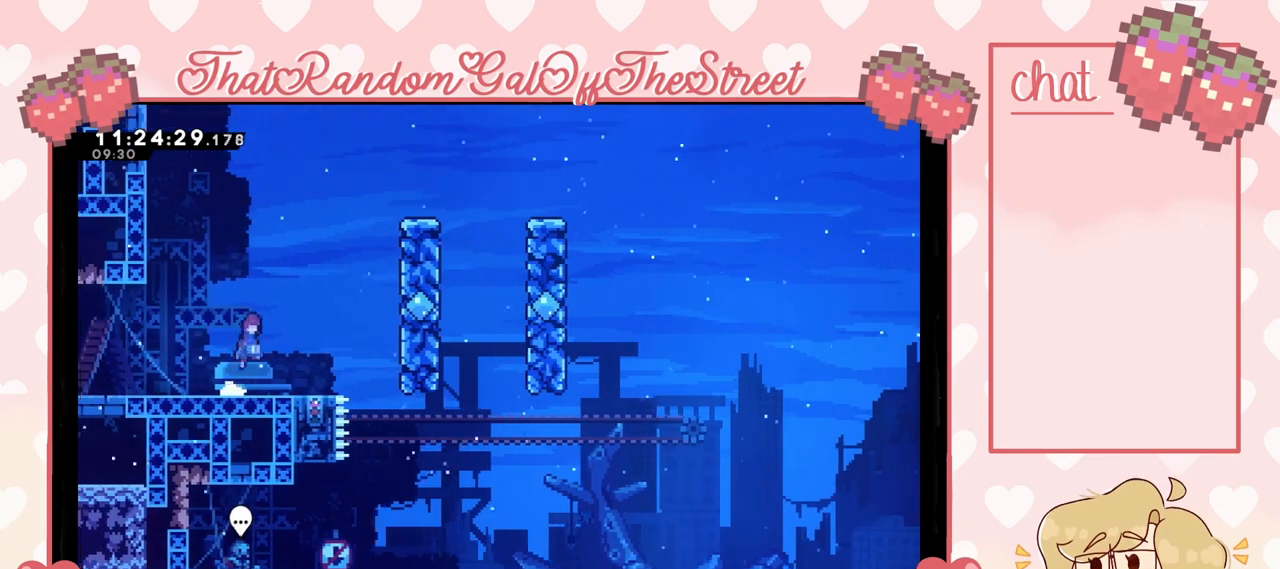
{"buttons": [], "left_stick": "center", "right_stick": "center", "events": [[233, "left_stick", "center"], [300, "A", "up"]]}
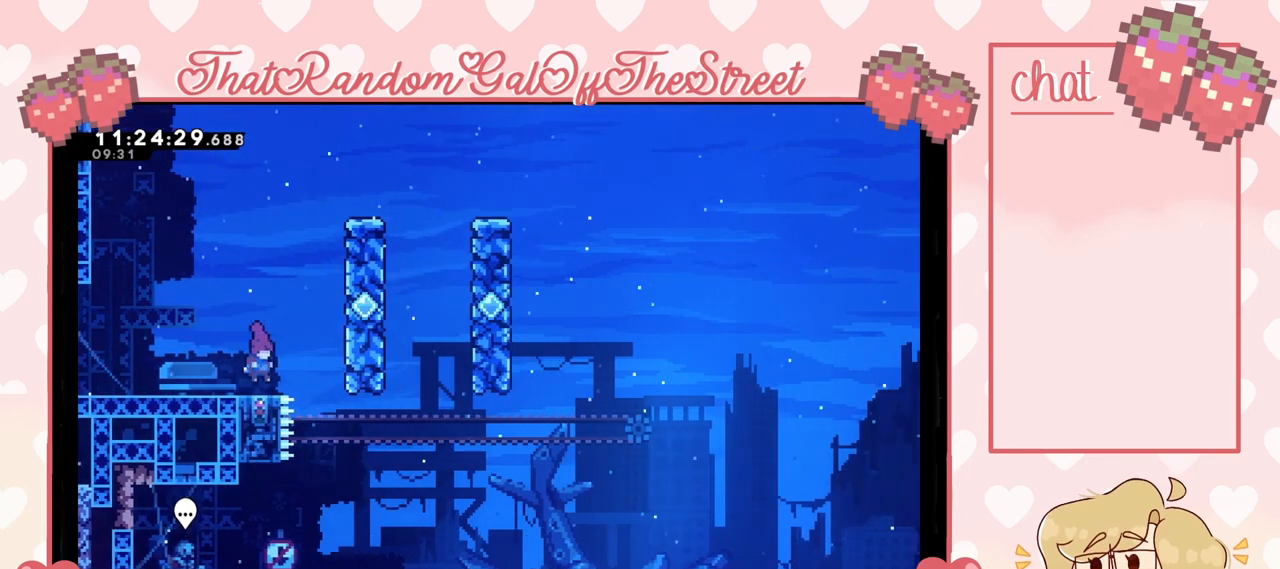
{"buttons": ["A", "L2"], "left_stick": "up-right", "right_stick": "center", "events": [[33, "left_stick", "right"], [67, "A", "down"], [333, "L2", "down"], [367, "A", "up"], [367, "left_stick", "up-right"], [500, "A", "down"]]}
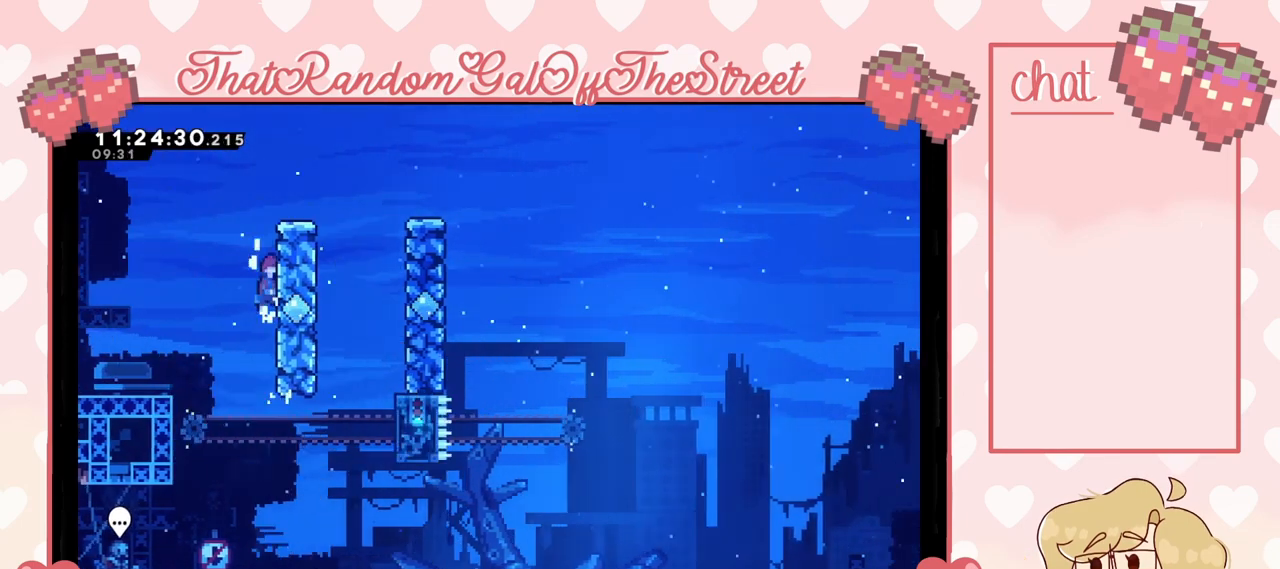
{"buttons": ["A", "L2"], "left_stick": "up-right", "right_stick": "center", "events": [[33, "A", "up"], [467, "A", "down"]]}
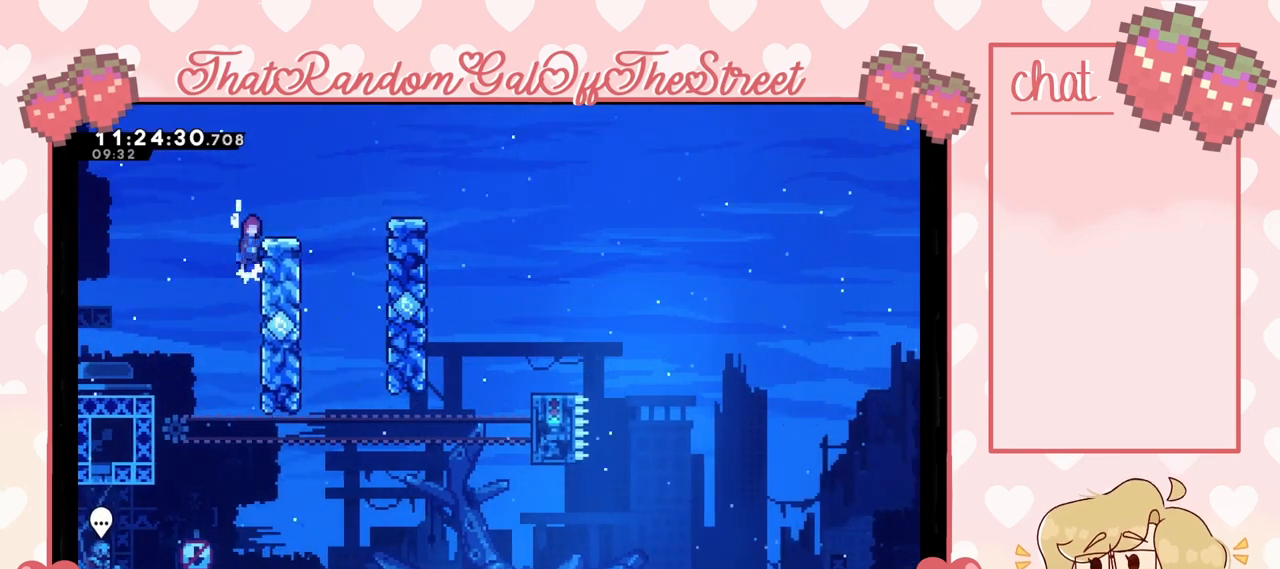
{"buttons": ["A"], "left_stick": "right", "right_stick": "center", "events": [[133, "L2", "up"], [133, "left_stick", "right"]]}
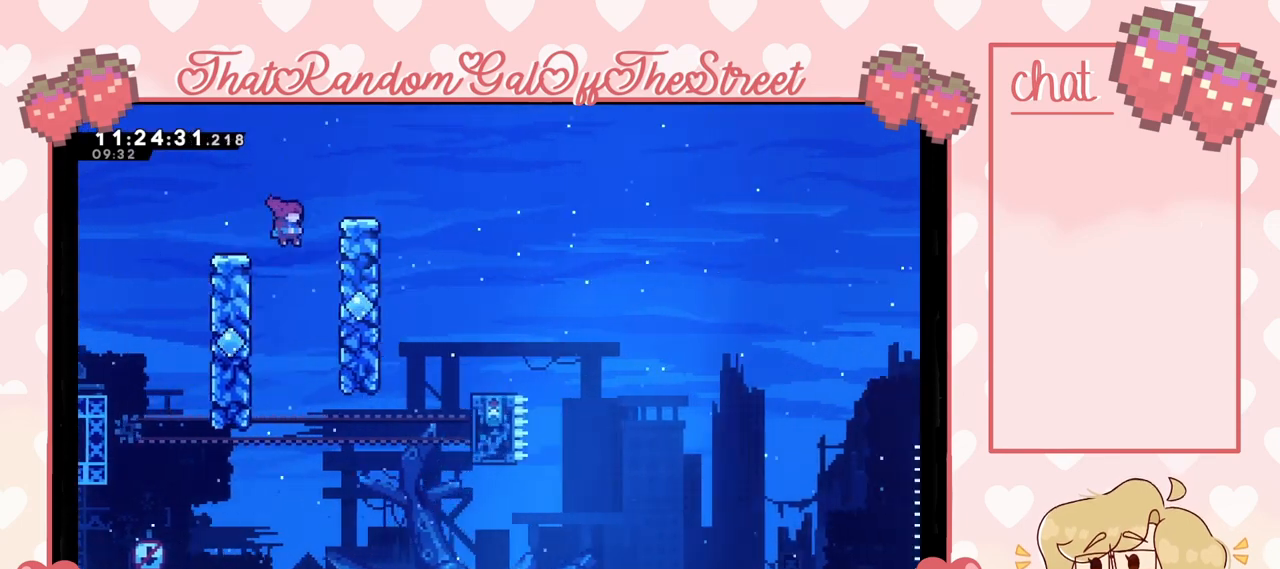
{"buttons": ["A"], "left_stick": "up-left", "right_stick": "center", "events": [[100, "A", "up"], [133, "L2", "down"], [133, "left_stick", "up-right"], [267, "A", "down"], [300, "left_stick", "up-left"], [467, "L2", "up"]]}
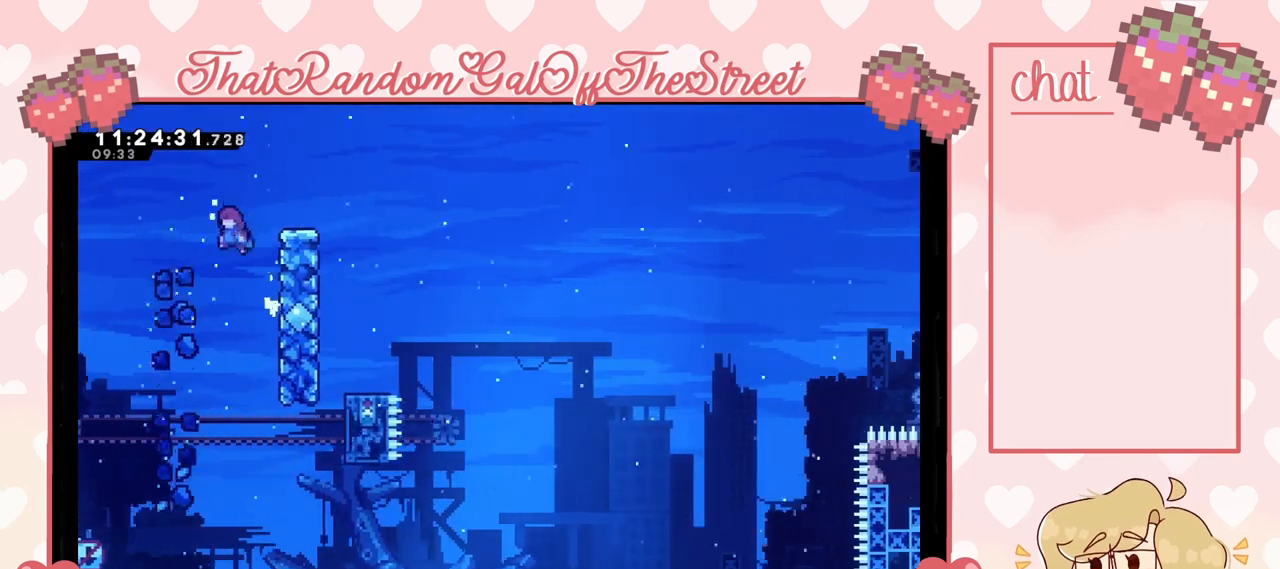
{"buttons": ["L2"], "left_stick": "up-left", "right_stick": "center", "events": [[300, "L2", "down"], [467, "A", "up"]]}
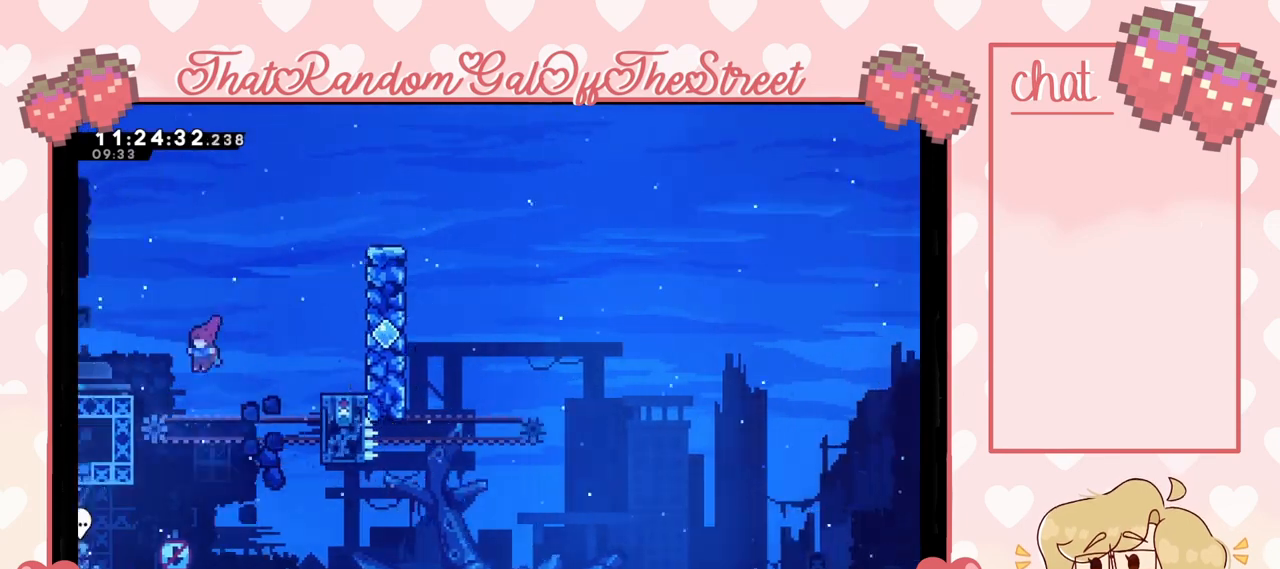
{"buttons": [], "left_stick": "up-left", "right_stick": "center", "events": [[167, "X", "down"], [267, "L2", "up"], [300, "X", "up"]]}
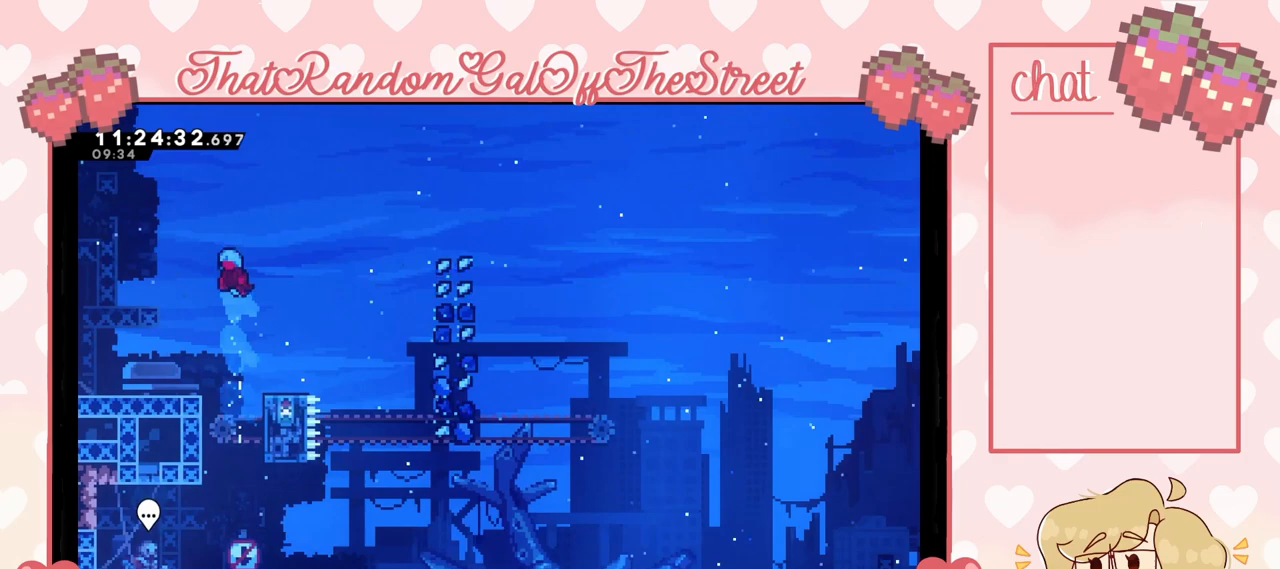
{"buttons": [], "left_stick": "center", "right_stick": "center", "events": [[200, "left_stick", "center"]]}
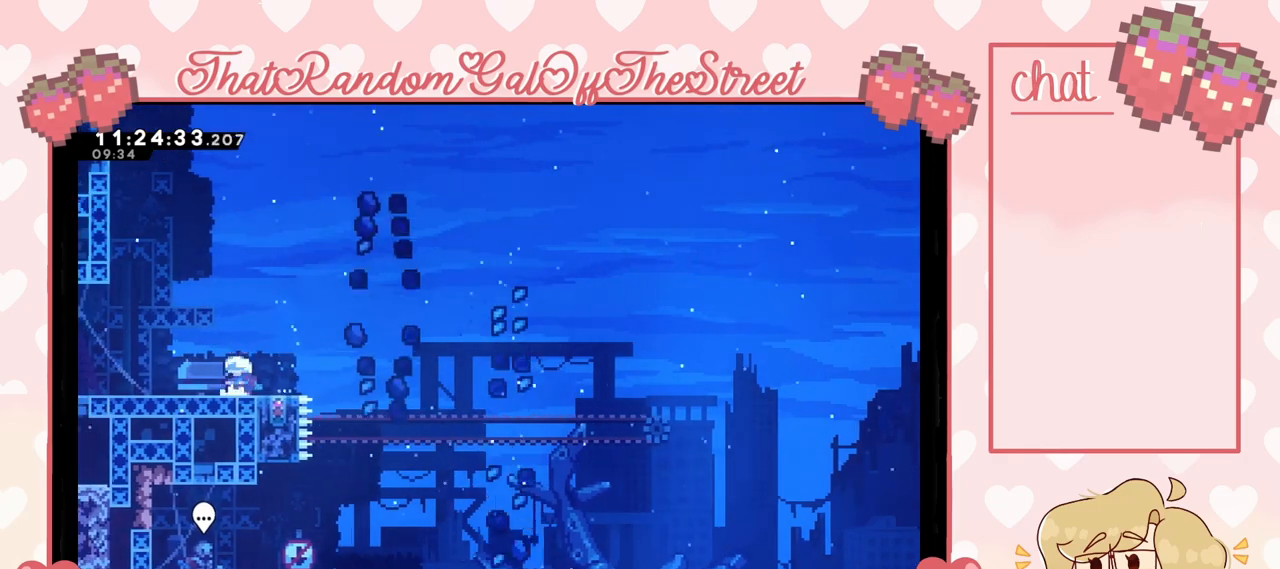
{"buttons": ["X"], "left_stick": "up-right", "right_stick": "center", "events": [[167, "A", "down"], [333, "left_stick", "up-right"], [400, "A", "up"], [467, "X", "down"]]}
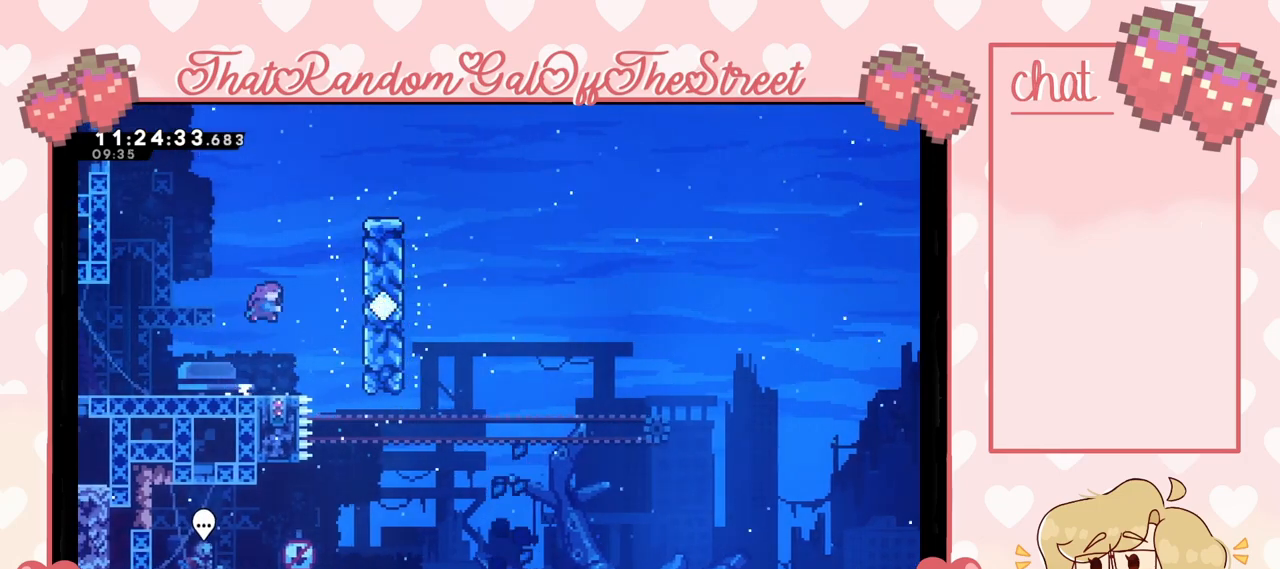
{"buttons": ["L2"], "left_stick": "up-right", "right_stick": "center", "events": [[267, "L2", "down"], [300, "X", "up"]]}
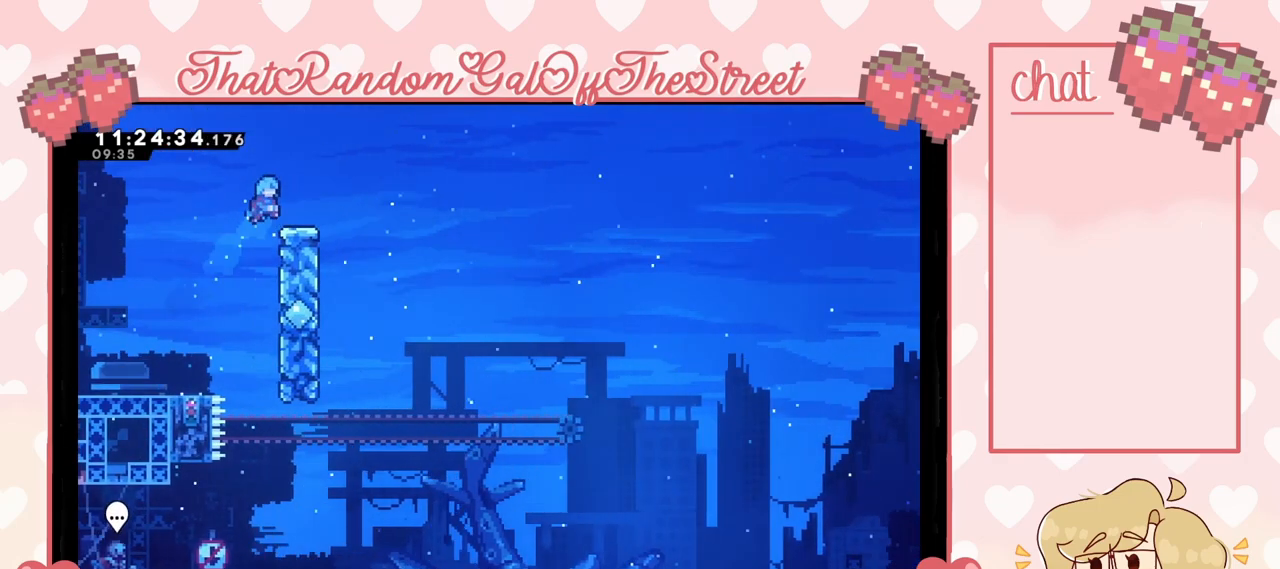
{"buttons": ["A"], "left_stick": "up-right", "right_stick": "center", "events": [[167, "A", "down"], [333, "L2", "up"]]}
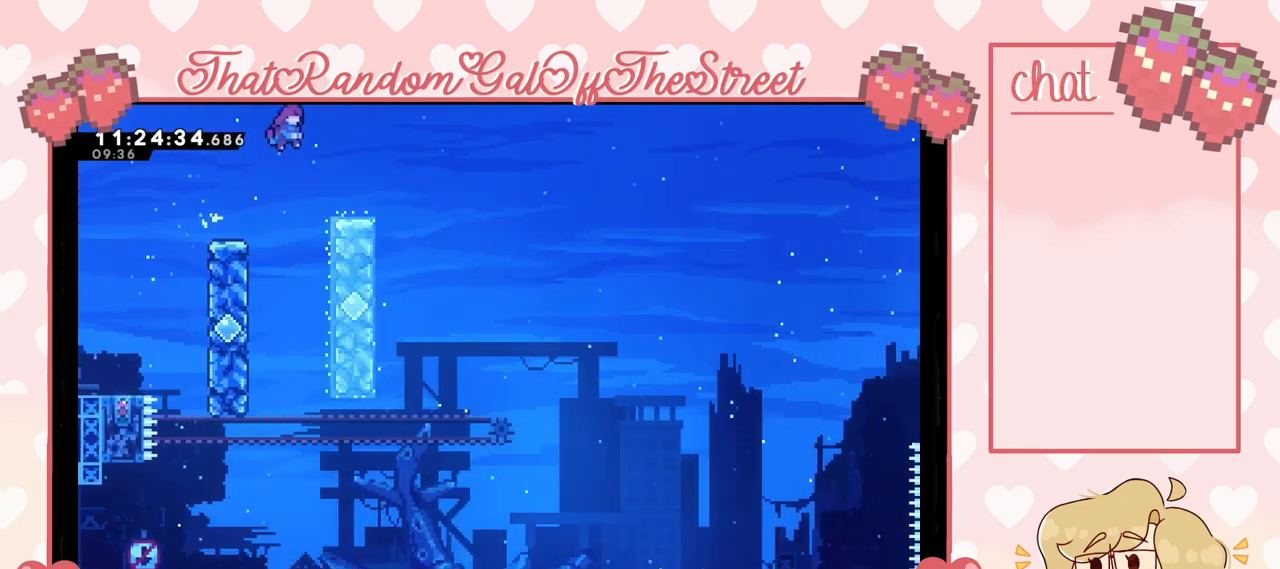
{"buttons": ["A"], "left_stick": "left", "right_stick": "center", "events": [[167, "A", "up"], [233, "left_stick", "center"], [300, "left_stick", "left"], [333, "A", "down"]]}
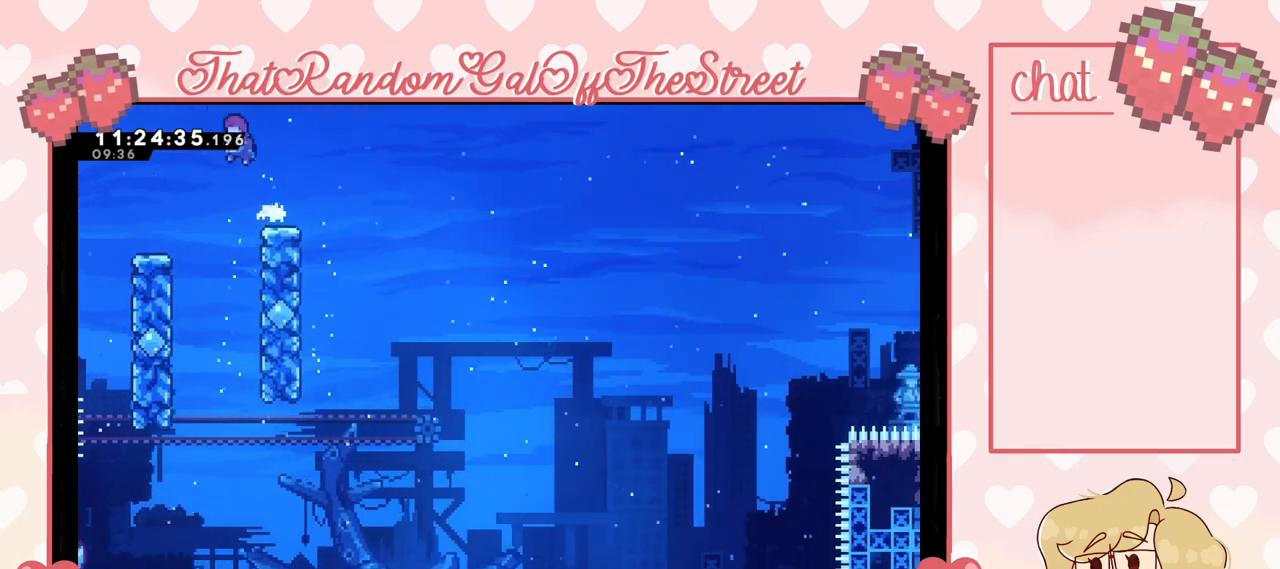
{"buttons": ["A"], "left_stick": "left", "right_stick": "center", "events": []}
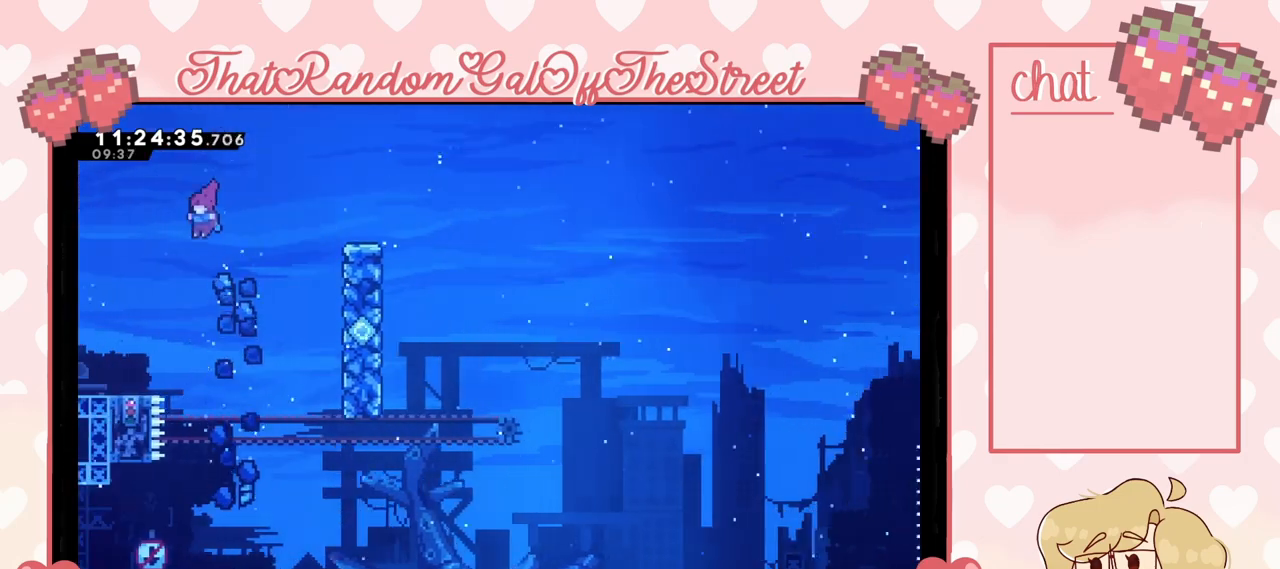
{"buttons": [], "left_stick": "center", "right_stick": "center", "events": [[33, "A", "up"], [233, "left_stick", "center"]]}
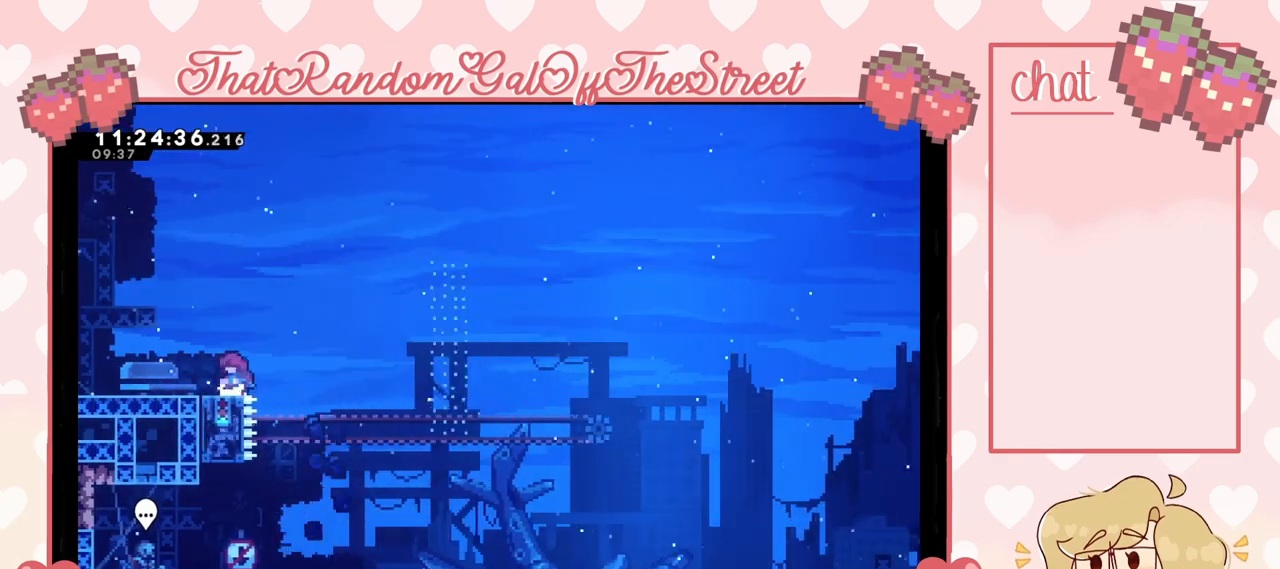
{"buttons": [], "left_stick": "right", "right_stick": "center", "events": [[500, "left_stick", "right"]]}
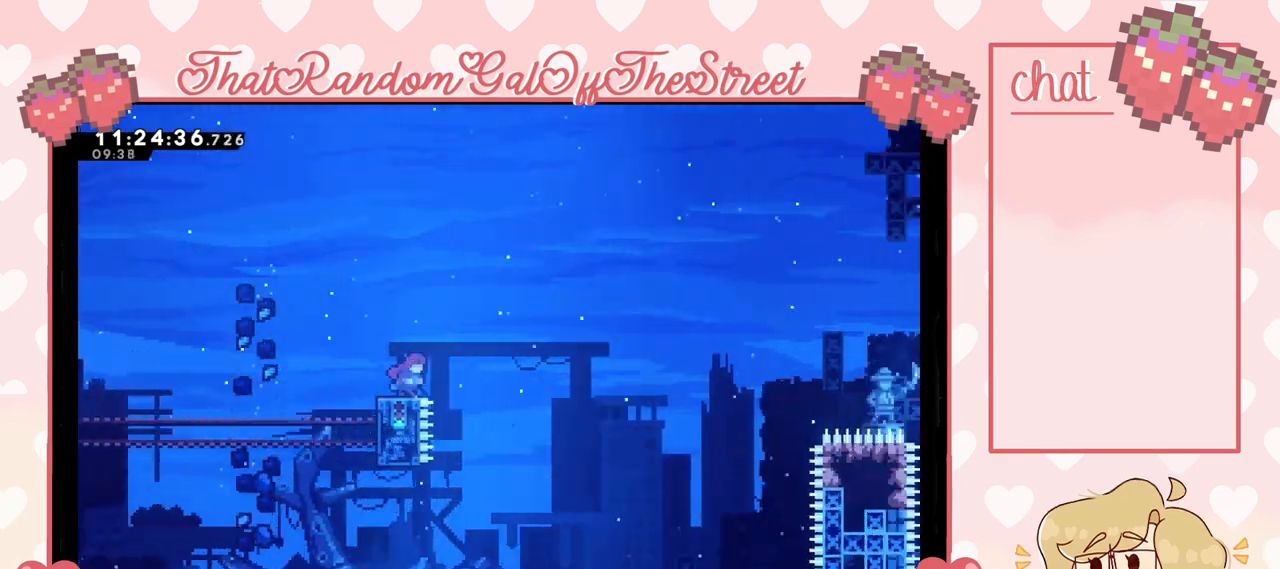
{"buttons": ["A"], "left_stick": "right", "right_stick": "center", "events": [[100, "A", "down"]]}
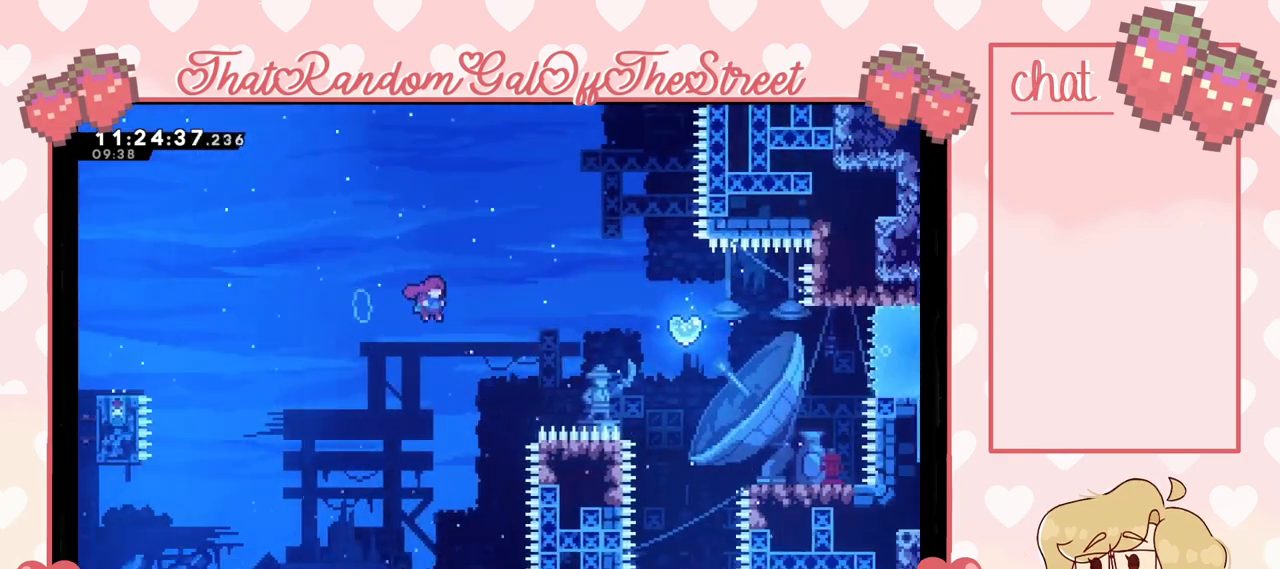
{"buttons": [], "left_stick": "up-right", "right_stick": "center", "events": [[100, "A", "up"], [167, "left_stick", "up-right"], [233, "X", "down"], [433, "X", "up"]]}
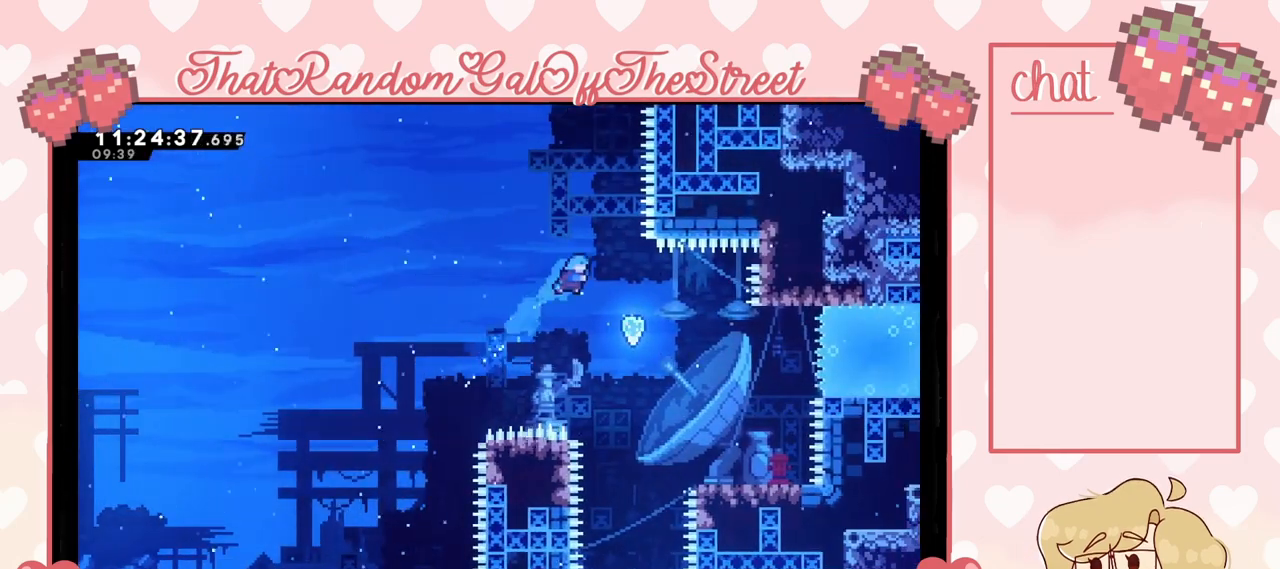
{"buttons": [], "left_stick": "center", "right_stick": "center", "events": [[100, "left_stick", "center"], [200, "left_stick", "right"], [367, "left_stick", "center"]]}
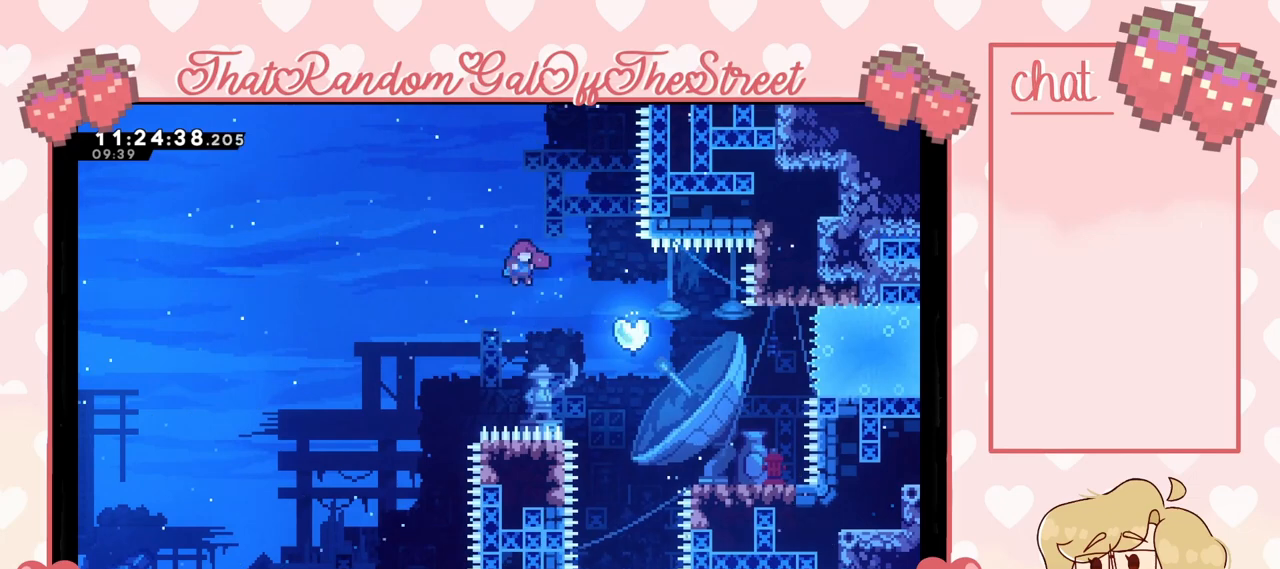
{"buttons": [], "left_stick": "right", "right_stick": "center", "events": [[100, "left_stick", "right"], [267, "X", "down"], [433, "X", "up"]]}
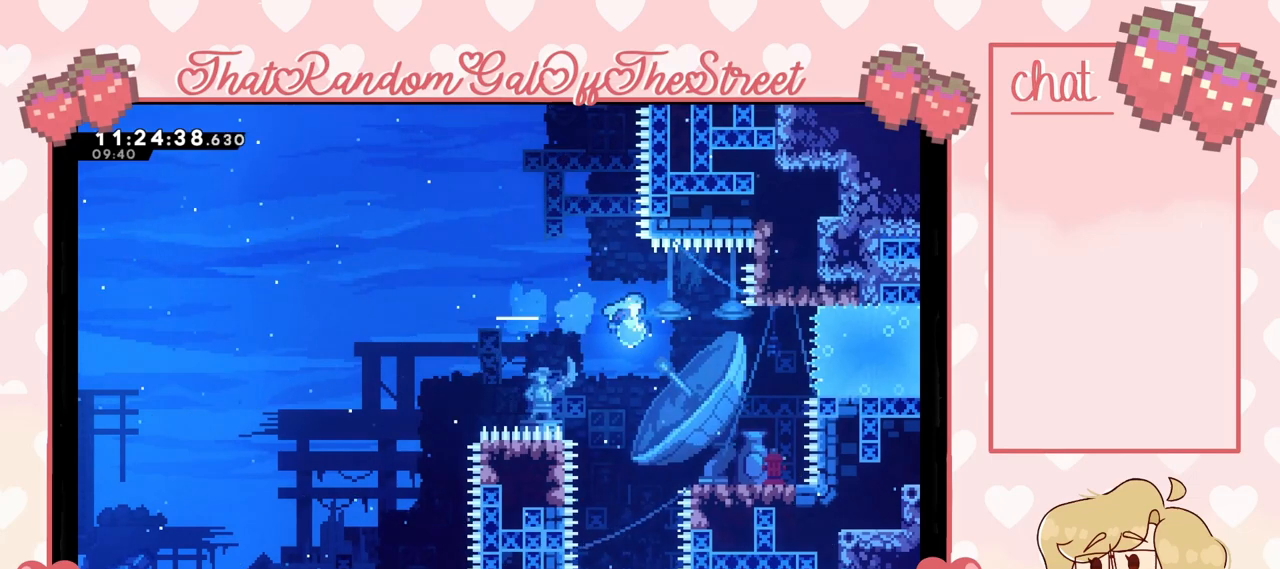
{"buttons": [], "left_stick": "left", "right_stick": "center", "events": [[100, "left_stick", "left"]]}
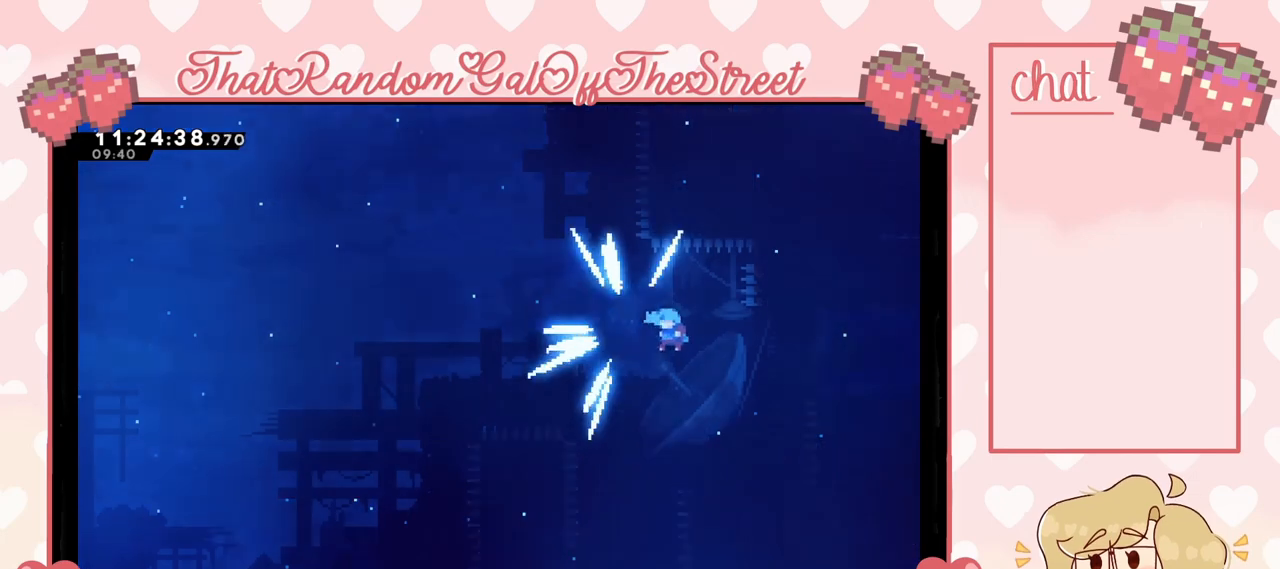
{"buttons": [], "left_stick": "down-left", "right_stick": "center", "events": [[167, "left_stick", "down-left"]]}
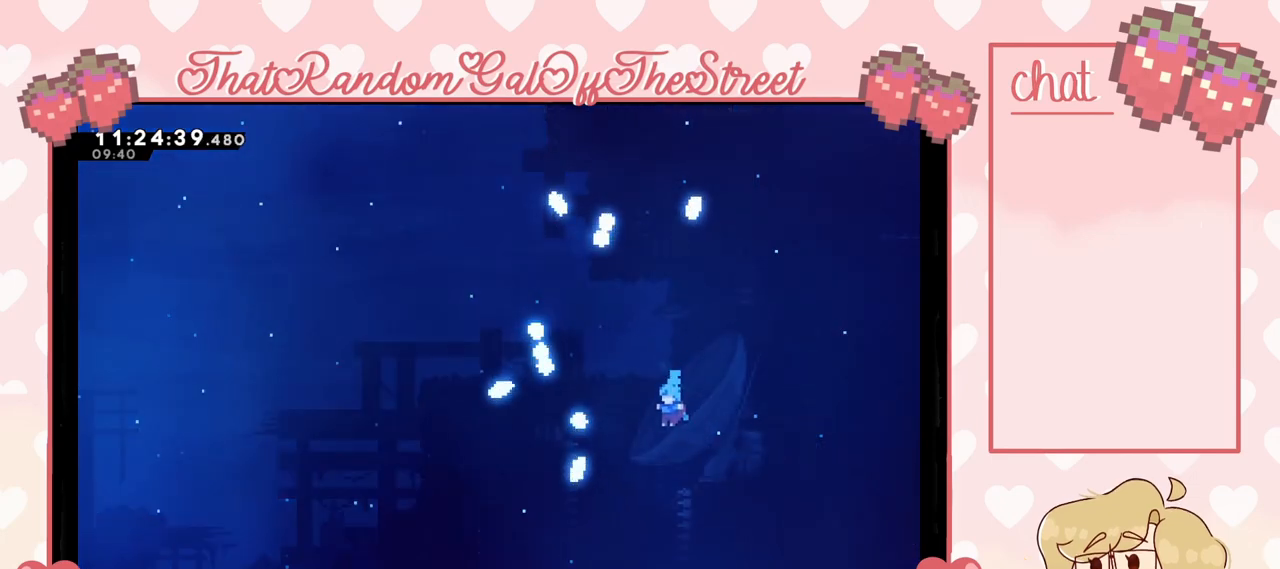
{"buttons": [], "left_stick": "down-left", "right_stick": "center", "events": []}
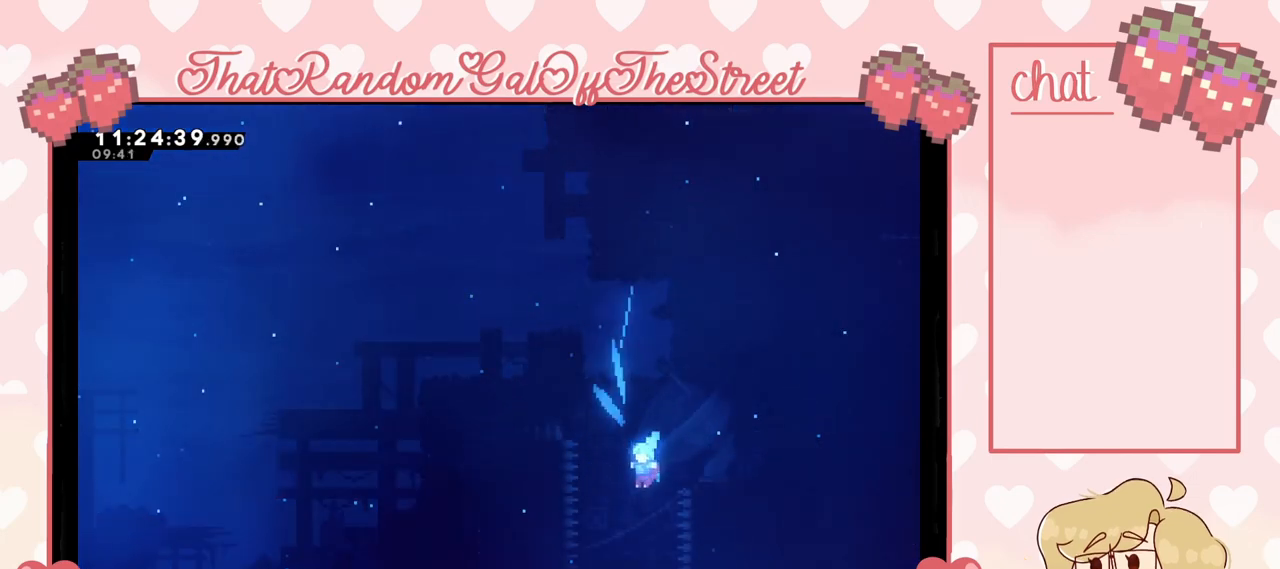
{"buttons": [], "left_stick": "down-left", "right_stick": "center", "events": []}
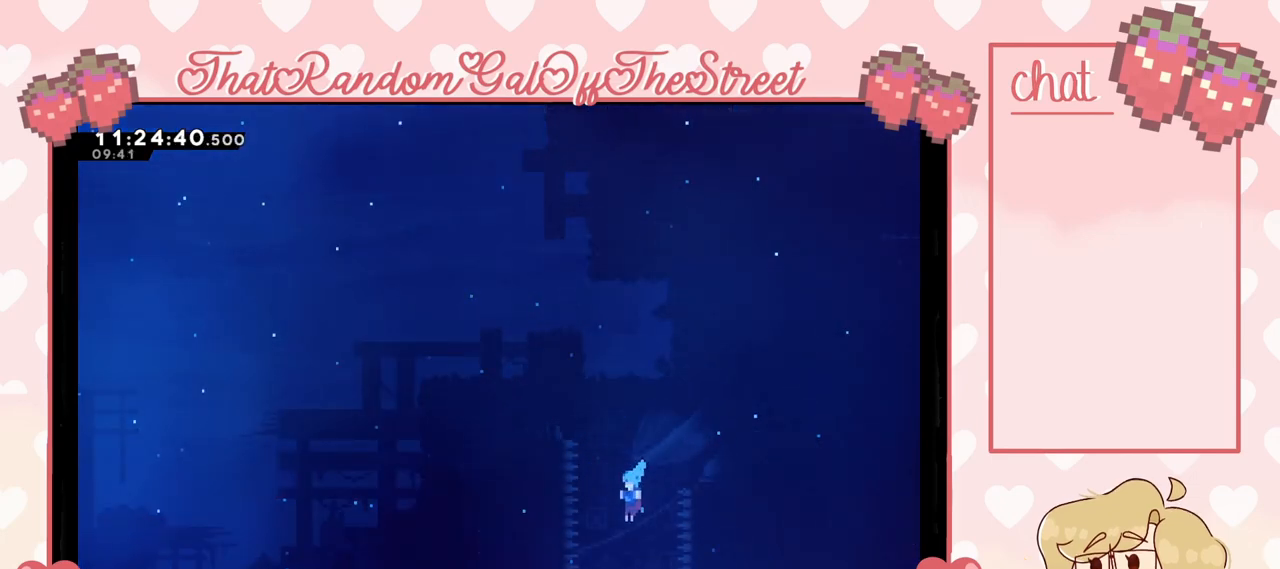
{"buttons": [], "left_stick": "center", "right_stick": "center", "events": [[300, "left_stick", "center"]]}